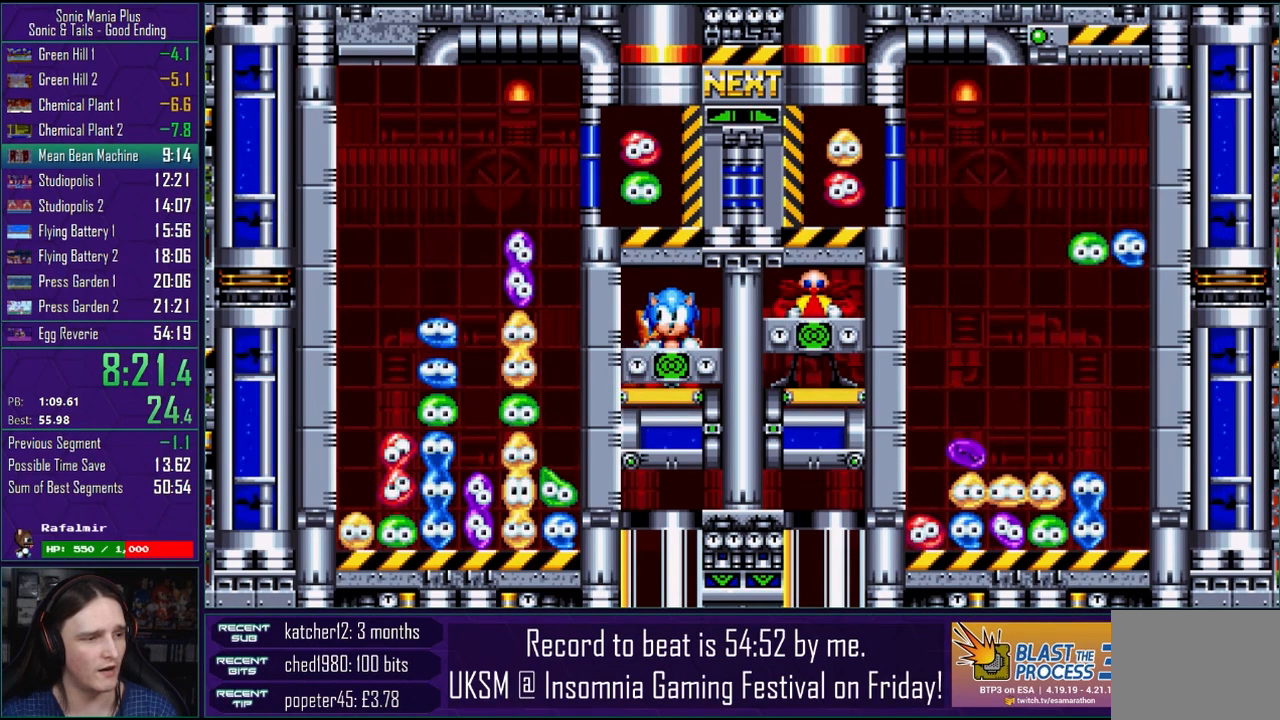
Gameplay with a controller (PlayStation layout); each line is a JSON object with the inputs held at the frame after it. "events" lists button and stick changes between this image and that frame as [ms after this image, input, new state], when the widget could be followed in between.
{"buttons": [], "left_stick": "center", "right_stick": "center", "events": [[117, "left_stick", "down"], [250, "left_stick", "center"], [317, "left_stick", "down"], [417, "left_stick", "center"]]}
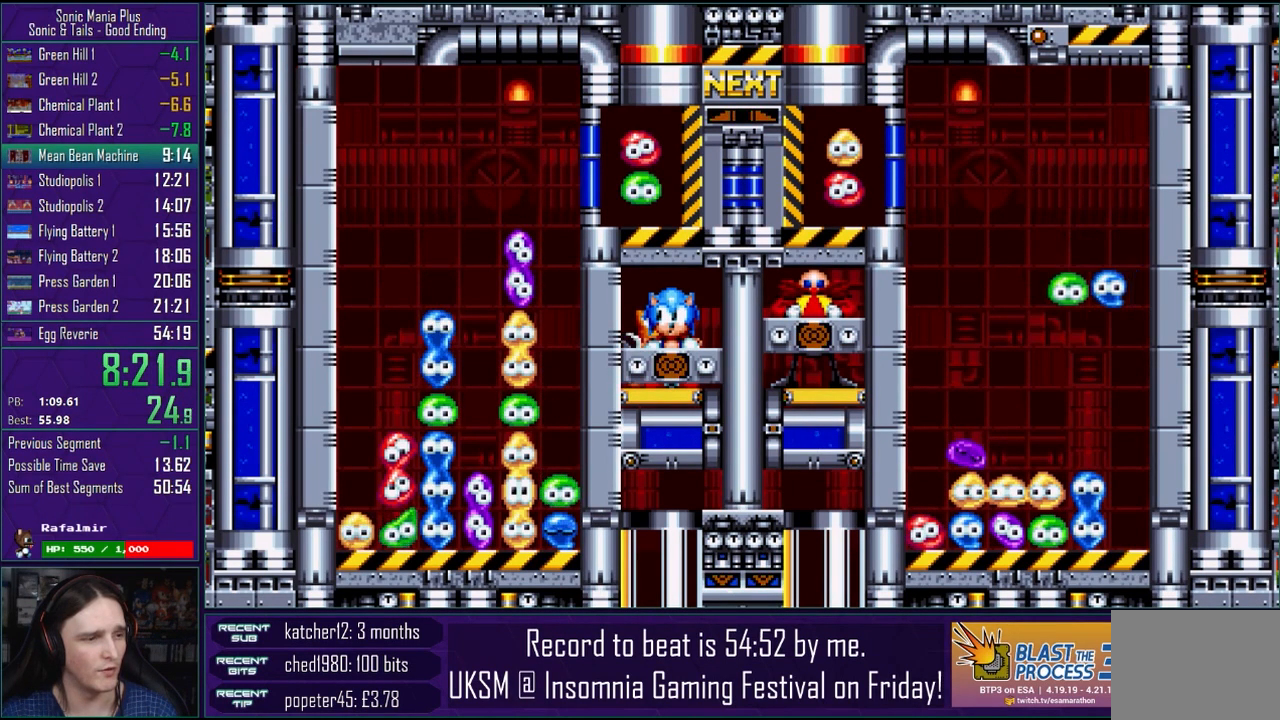
{"buttons": [], "left_stick": "center", "right_stick": "center", "events": [[17, "left_stick", "down"], [117, "left_stick", "center"], [250, "left_stick", "down"], [333, "left_stick", "center"]]}
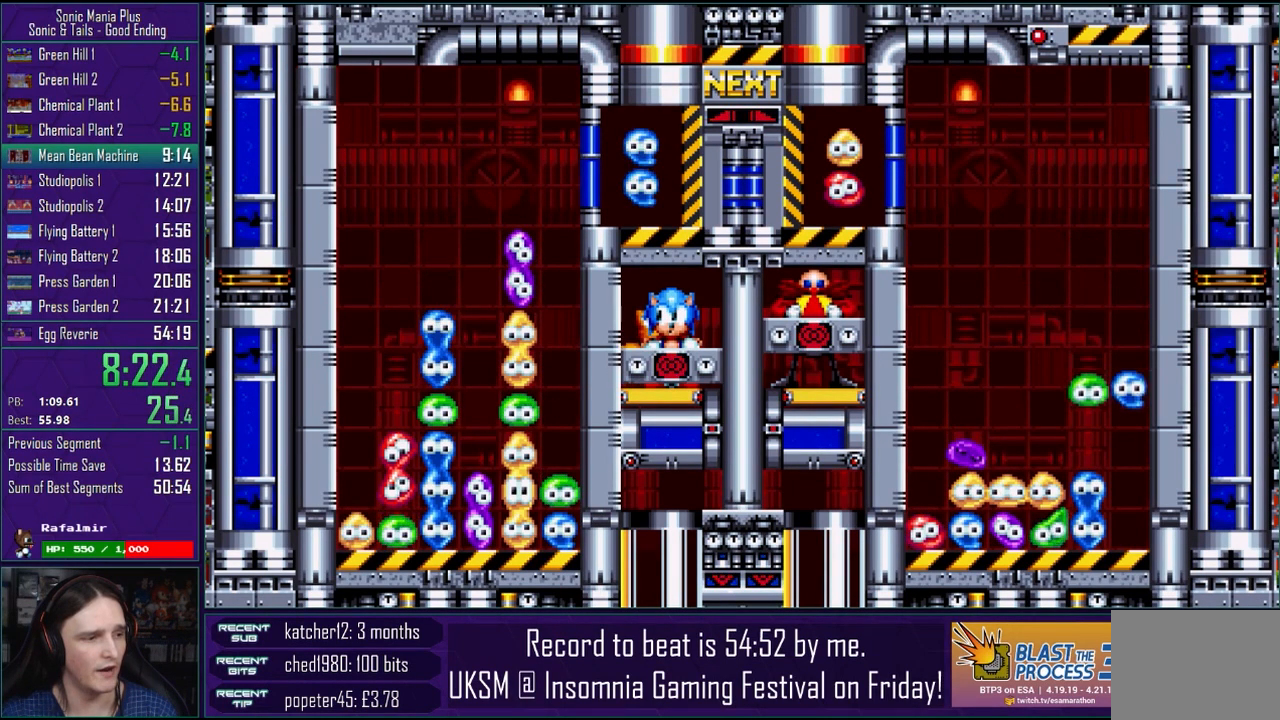
{"buttons": [], "left_stick": "left", "right_stick": "center", "events": [[133, "left_stick", "down"], [217, "left_stick", "center"], [467, "left_stick", "left"]]}
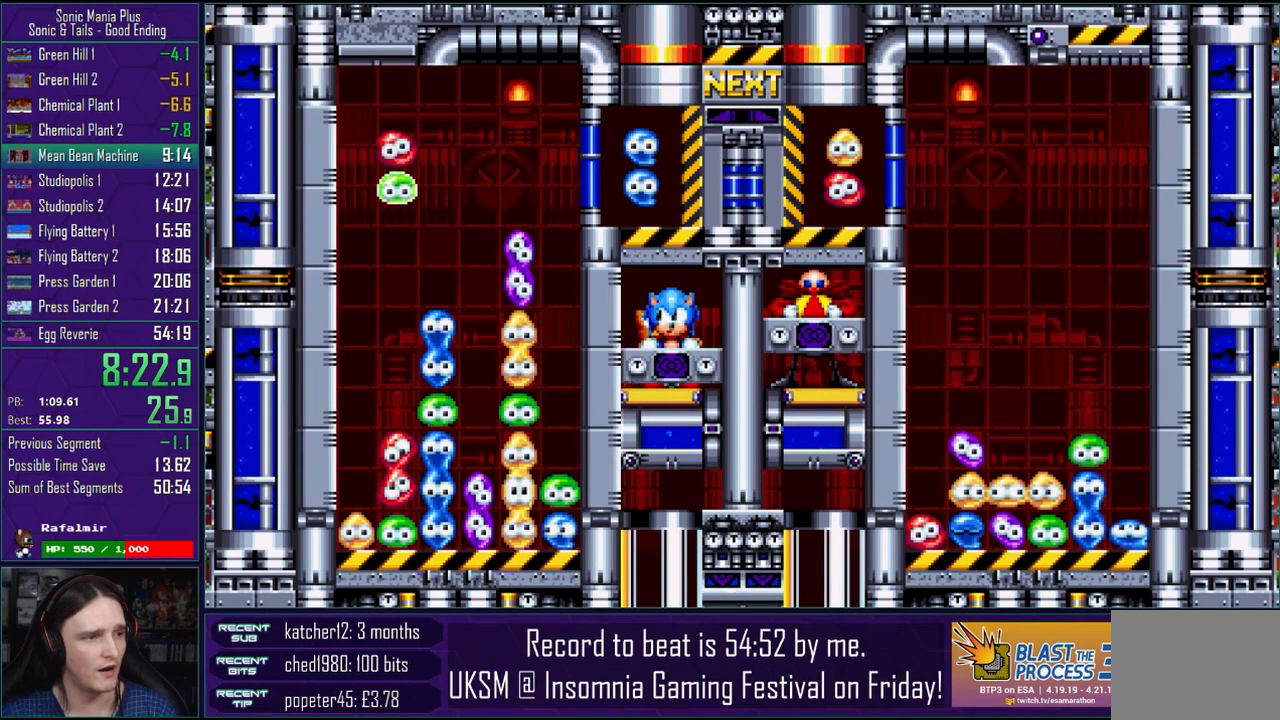
{"buttons": [], "left_stick": "center", "right_stick": "center", "events": [[33, "left_stick", "center"]]}
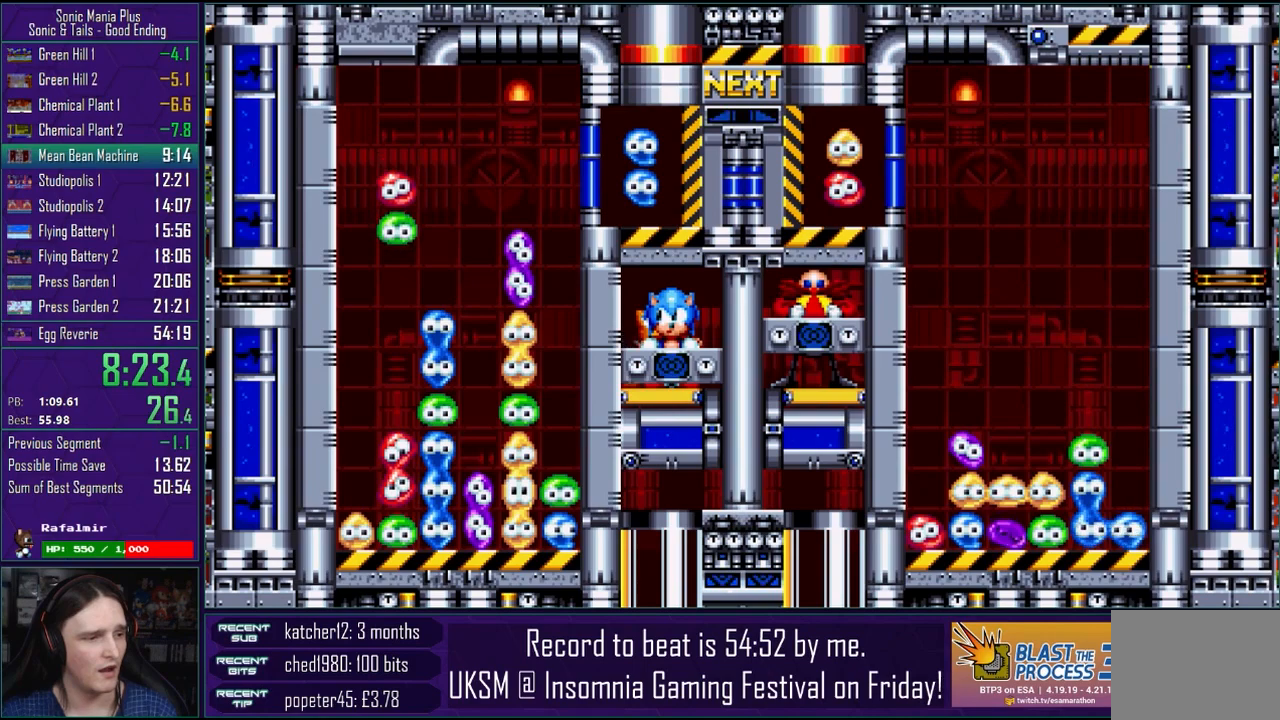
{"buttons": [], "left_stick": "down", "right_stick": "center", "events": [[83, "left_stick", "down"], [267, "left_stick", "center"], [400, "left_stick", "down"]]}
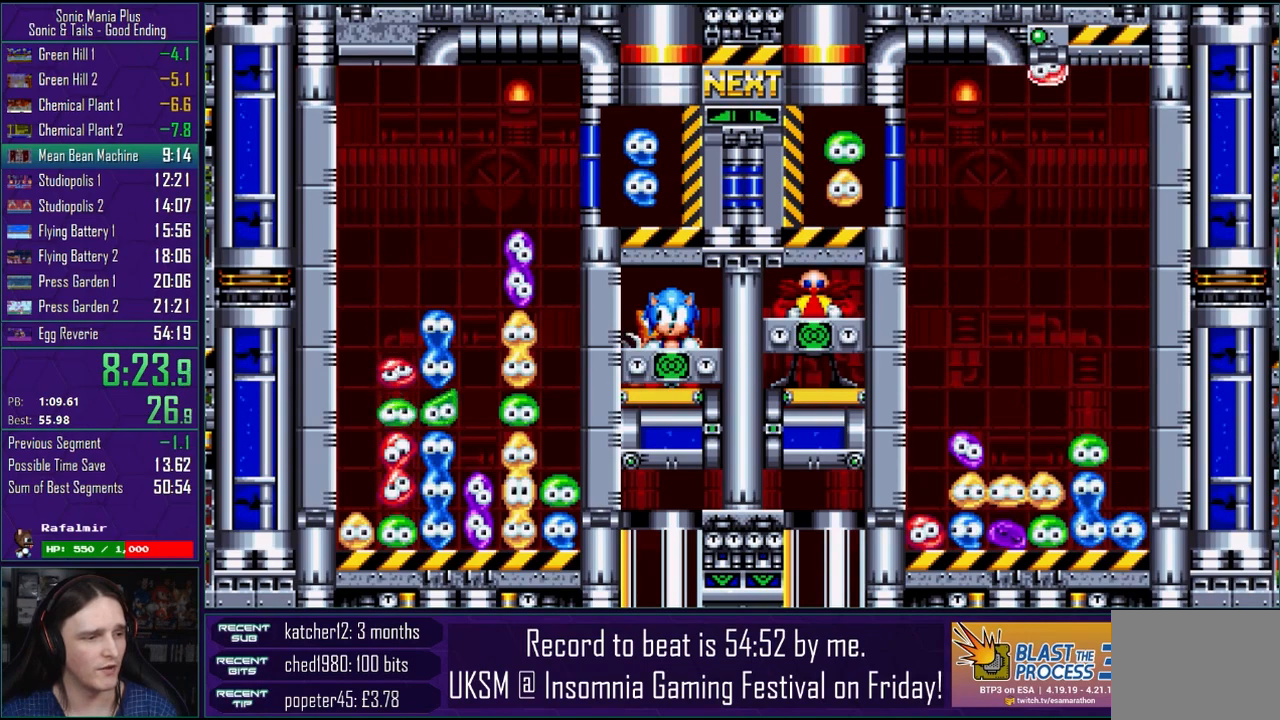
{"buttons": [], "left_stick": "center", "right_stick": "center", "events": [[33, "left_stick", "center"], [117, "left_stick", "down"], [217, "left_stick", "center"], [317, "left_stick", "down"], [417, "left_stick", "center"]]}
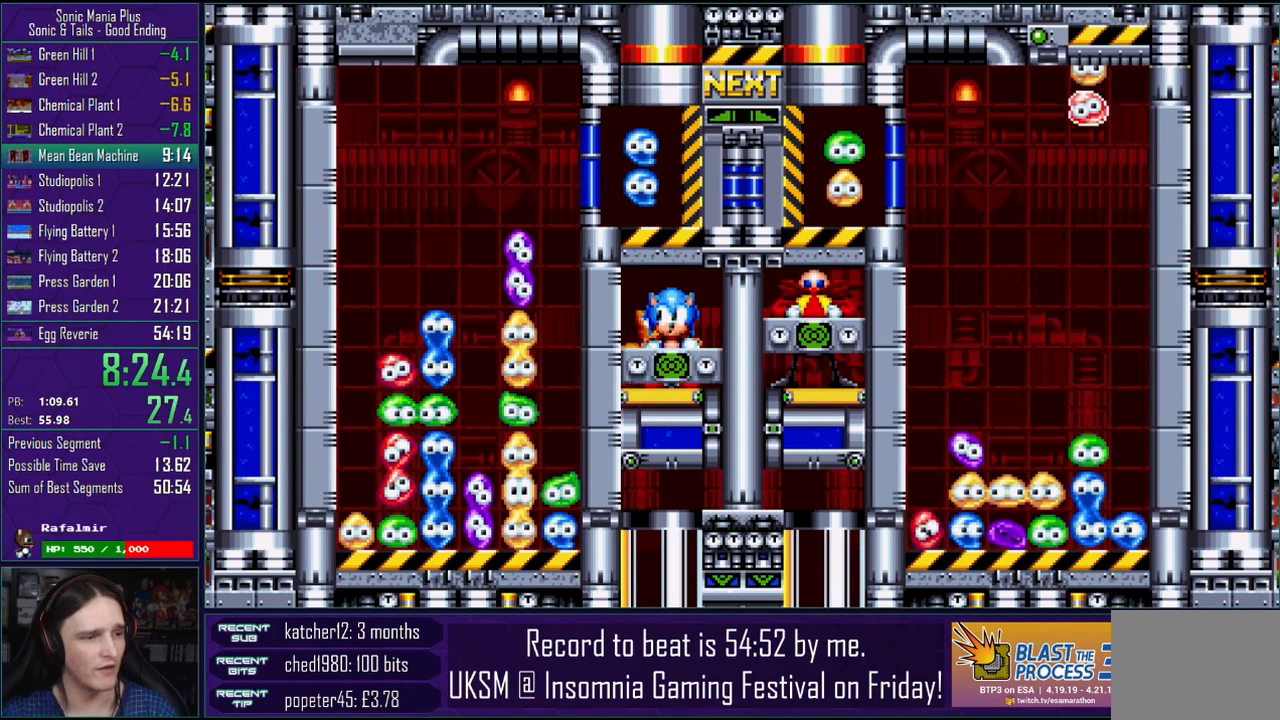
{"buttons": [], "left_stick": "right", "right_stick": "center", "events": [[117, "left_stick", "down"], [183, "left_stick", "center"], [467, "left_stick", "right"]]}
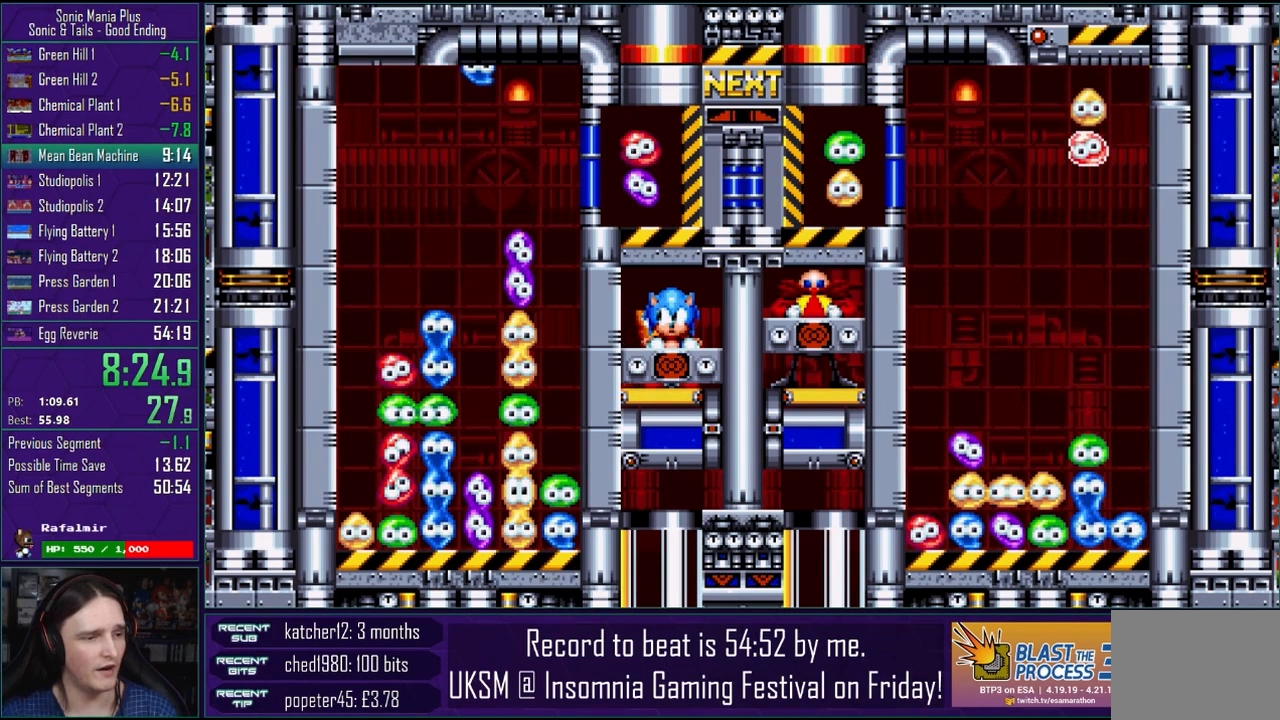
{"buttons": [], "left_stick": "down", "right_stick": "center", "events": [[483, "left_stick", "down"]]}
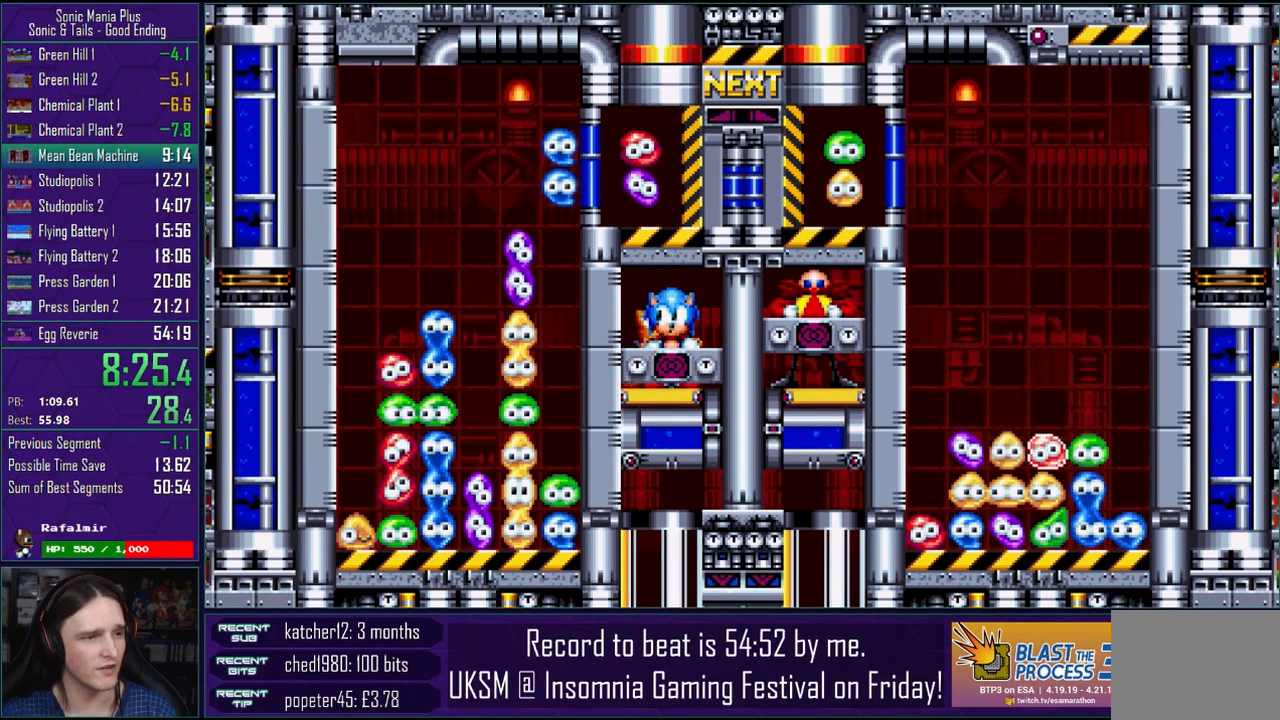
{"buttons": [], "left_stick": "center", "right_stick": "center", "events": [[383, "left_stick", "center"]]}
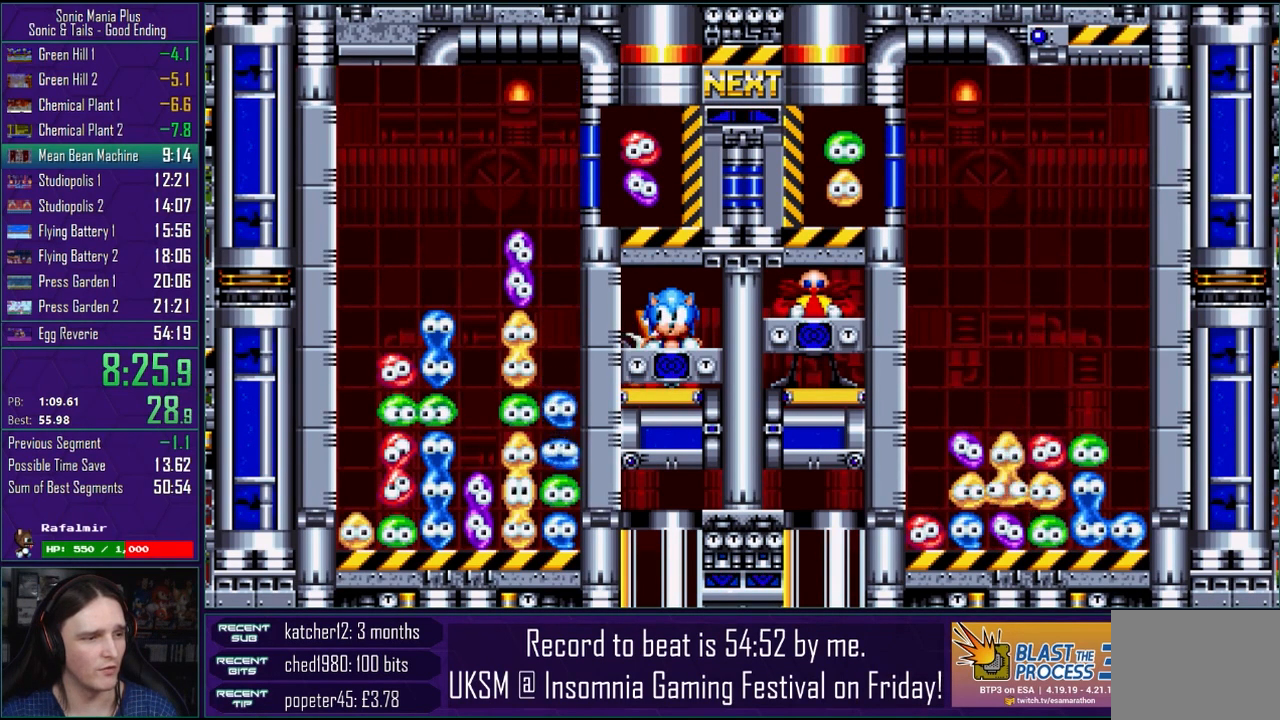
{"buttons": [], "left_stick": "center", "right_stick": "center", "events": [[17, "left_stick", "down"], [117, "left_stick", "center"], [200, "left_stick", "down"], [300, "left_stick", "center"], [417, "left_stick", "down"], [500, "left_stick", "center"]]}
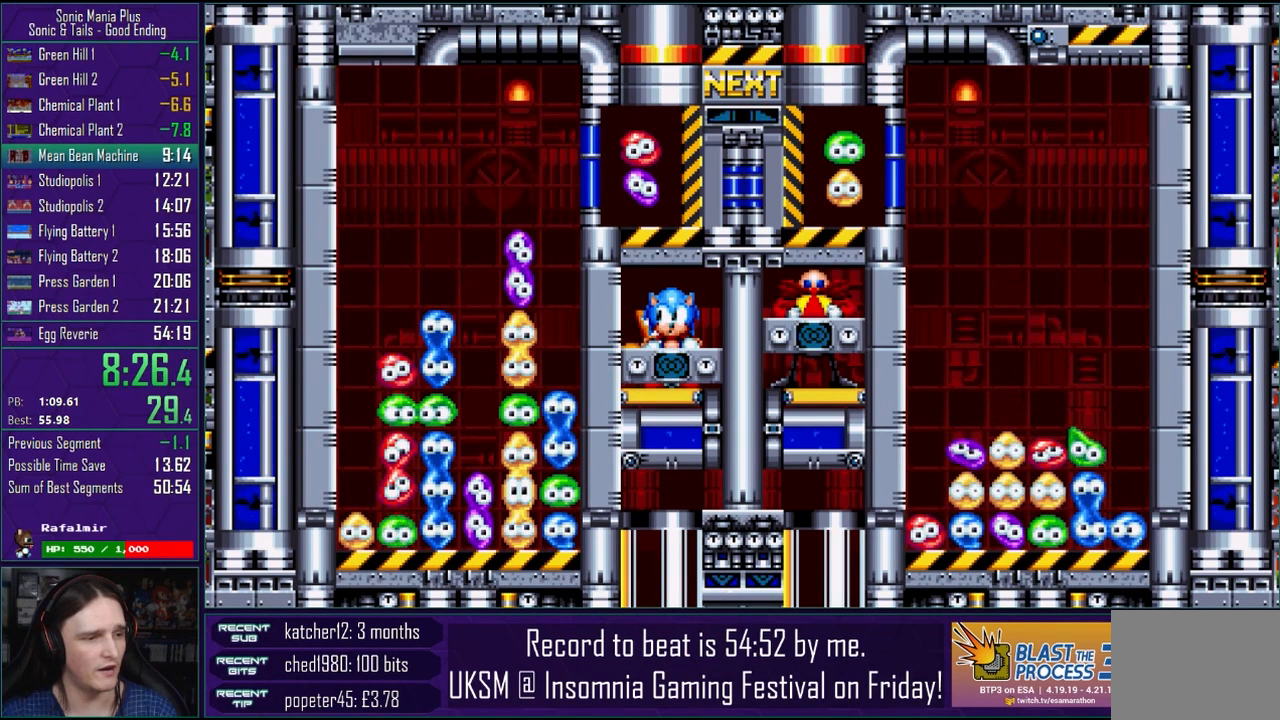
{"buttons": [], "left_stick": "center", "right_stick": "center", "events": [[100, "left_stick", "down"], [183, "left_stick", "center"], [333, "left_stick", "down"], [417, "left_stick", "center"]]}
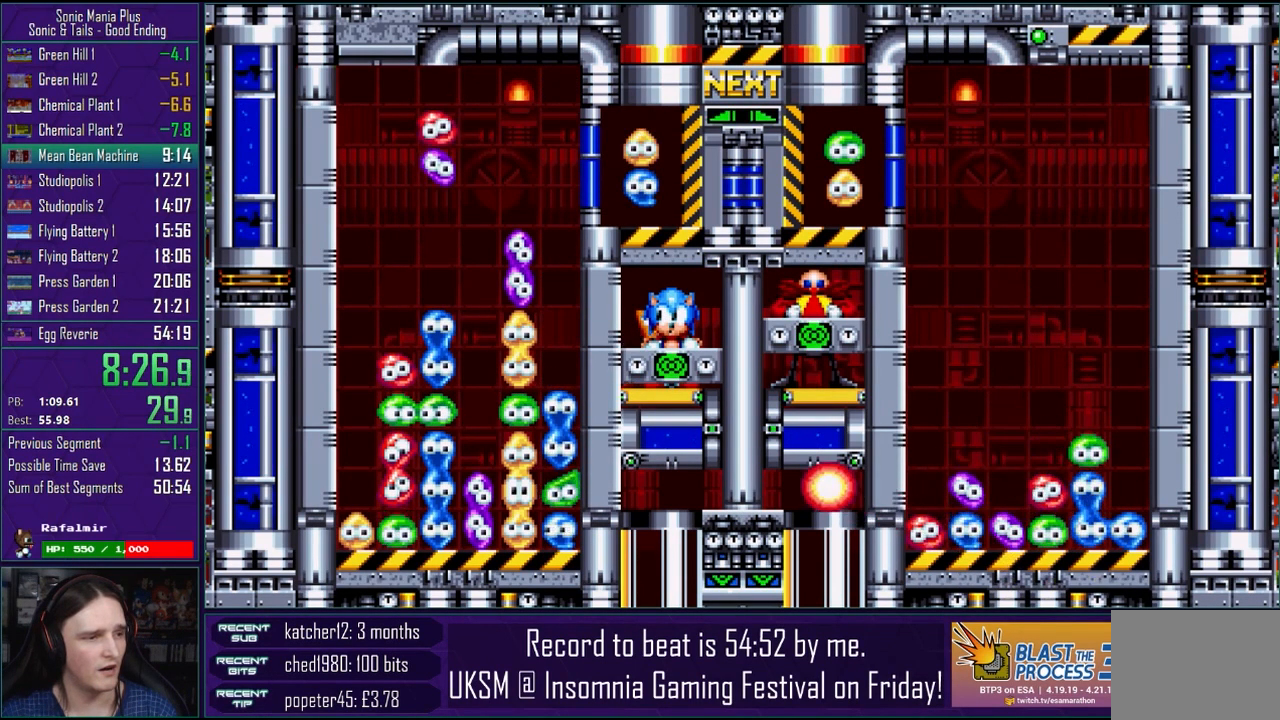
{"buttons": [], "left_stick": "left", "right_stick": "center", "events": [[83, "CROSS", "down"], [83, "left_stick", "left"], [167, "CROSS", "up"], [167, "left_stick", "center"], [250, "CROSS", "down"], [350, "CROSS", "up"], [450, "left_stick", "left"]]}
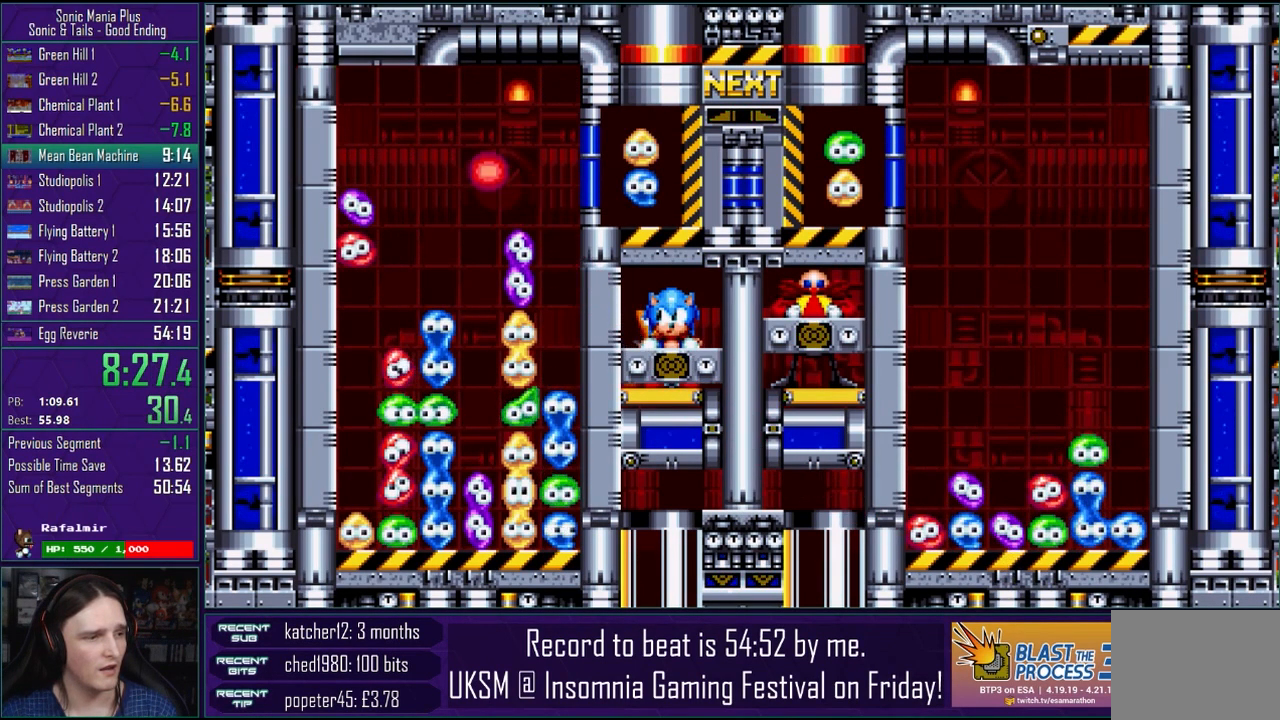
{"buttons": [], "left_stick": "down", "right_stick": "center", "events": [[50, "left_stick", "center"], [133, "CROSS", "down"], [233, "CROSS", "up"], [400, "left_stick", "down"]]}
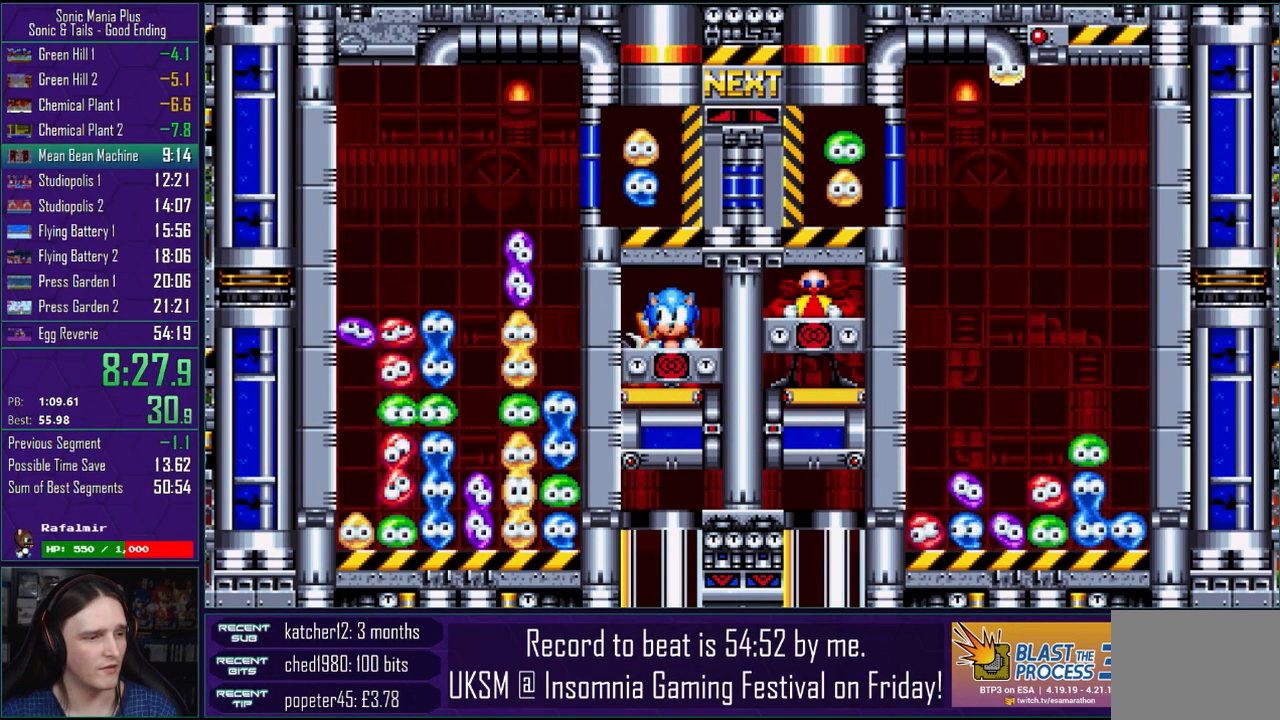
{"buttons": [], "left_stick": "down", "right_stick": "center", "events": [[117, "left_stick", "center"], [217, "left_stick", "down"], [350, "left_stick", "center"], [433, "left_stick", "down"]]}
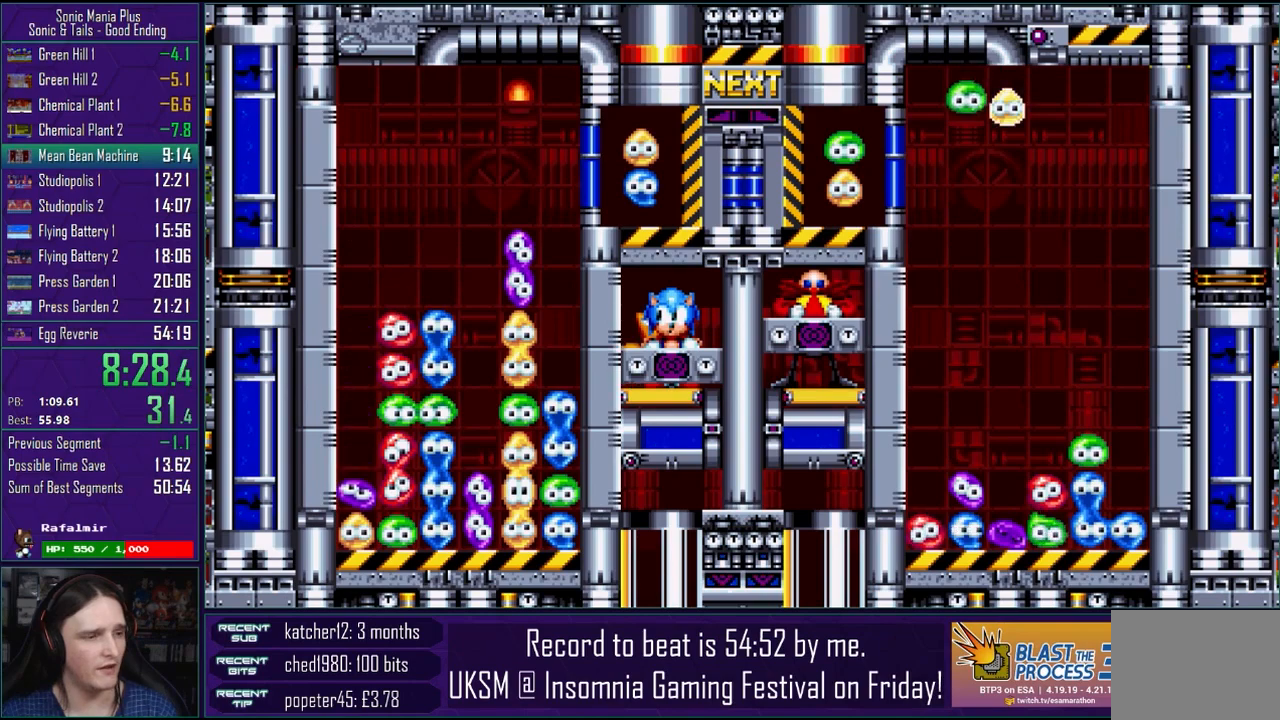
{"buttons": [], "left_stick": "center", "right_stick": "center", "events": [[83, "left_stick", "center"], [150, "left_stick", "down"], [267, "left_stick", "center"], [383, "left_stick", "down"], [467, "left_stick", "center"]]}
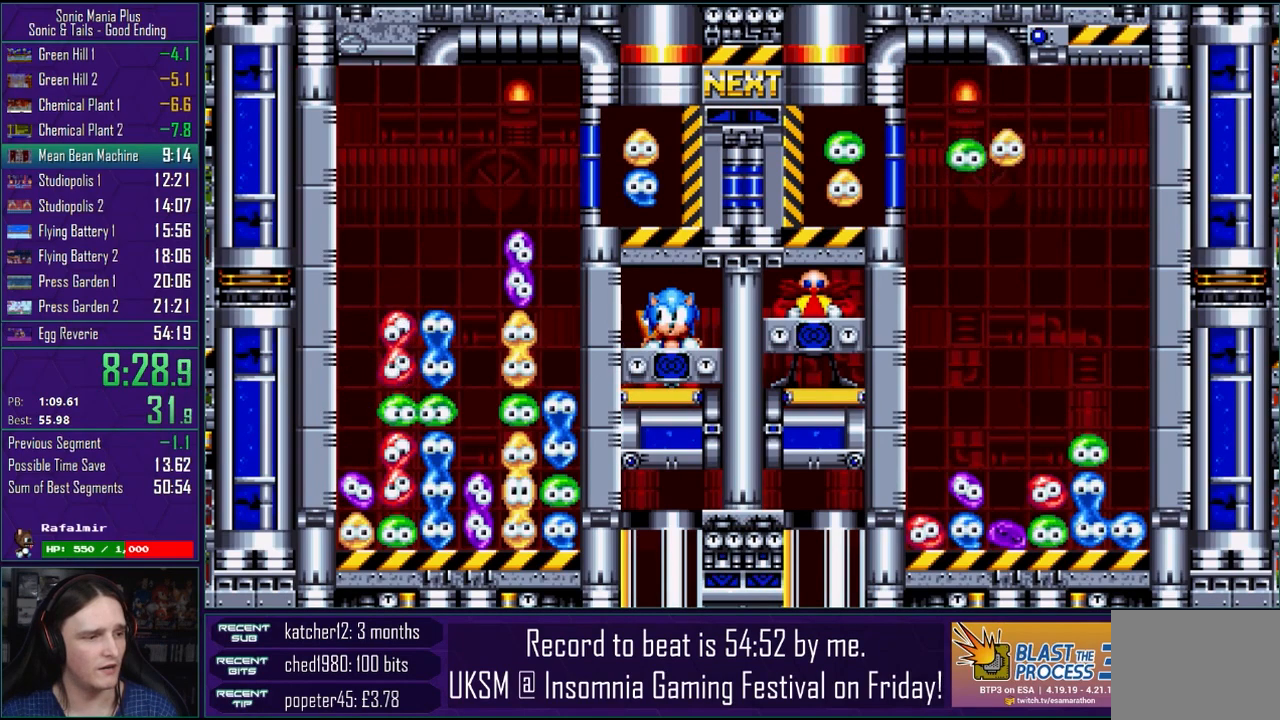
{"buttons": [], "left_stick": "down", "right_stick": "center", "events": [[167, "left_stick", "down"], [233, "left_stick", "center"], [483, "left_stick", "down"]]}
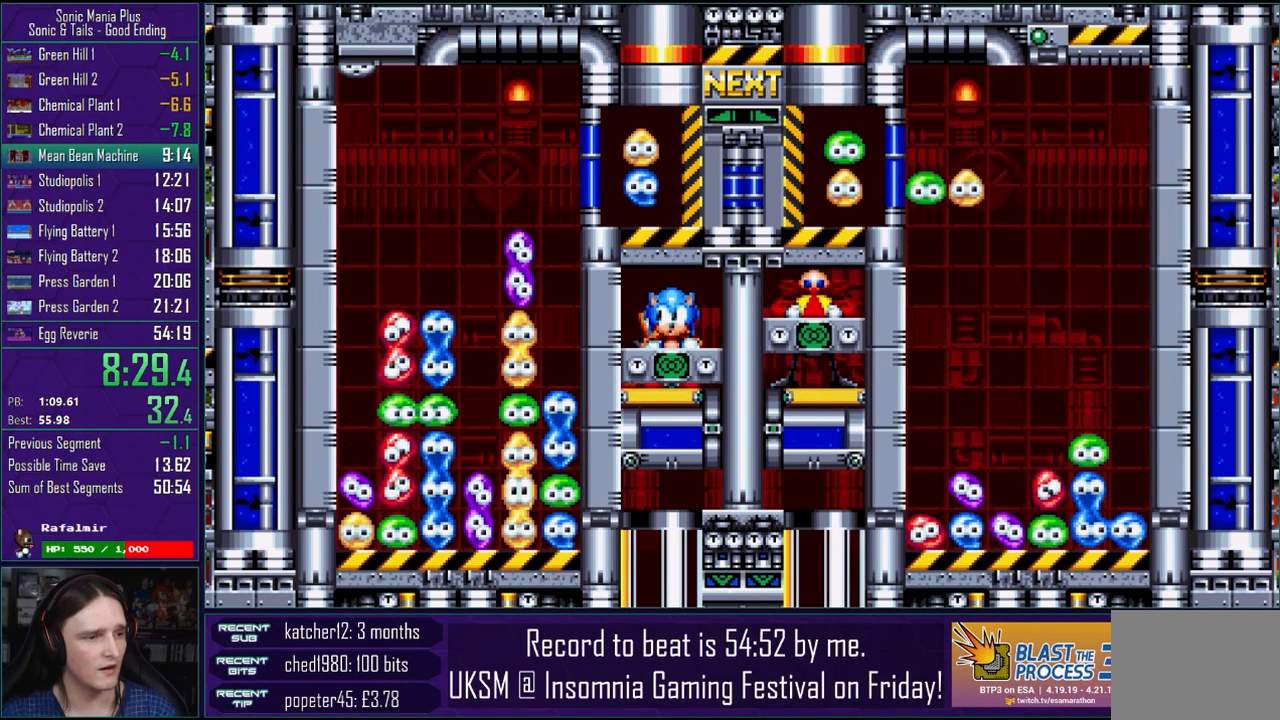
{"buttons": [], "left_stick": "down", "right_stick": "center", "events": [[17, "left_stick", "center"], [500, "left_stick", "down"]]}
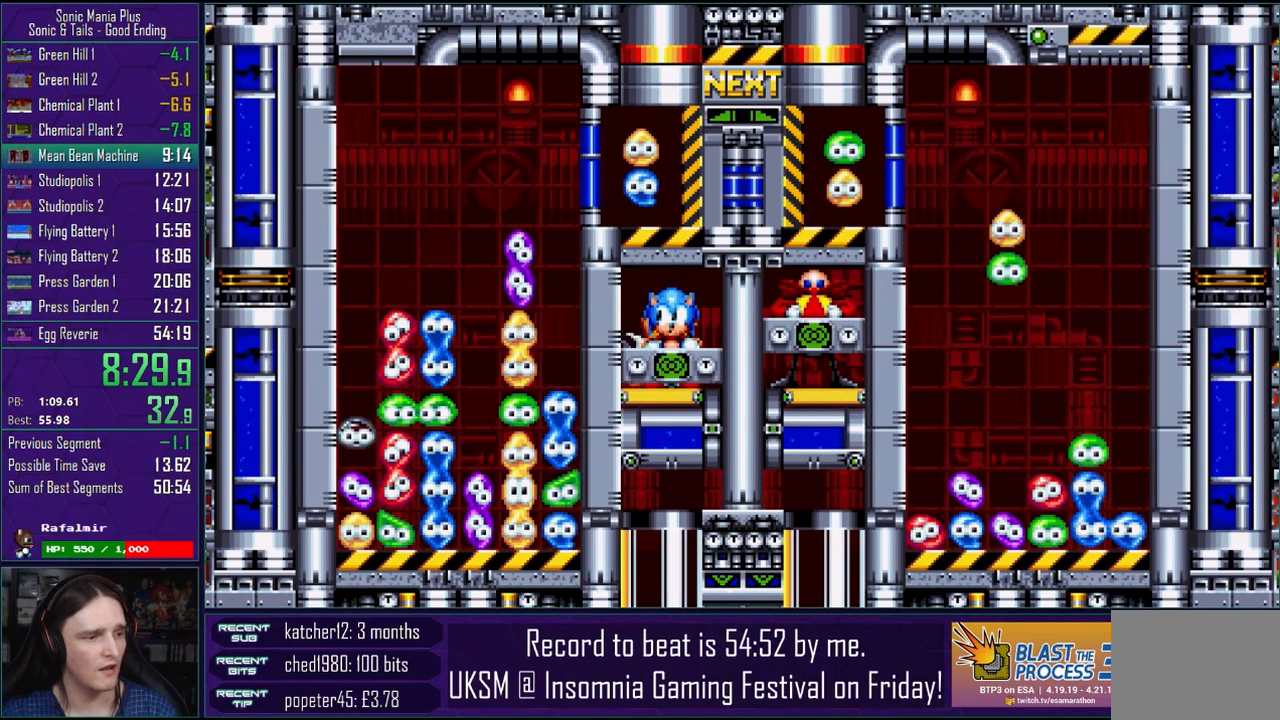
{"buttons": [], "left_stick": "center", "right_stick": "center", "events": [[100, "left_stick", "center"], [350, "left_stick", "down"], [400, "left_stick", "center"]]}
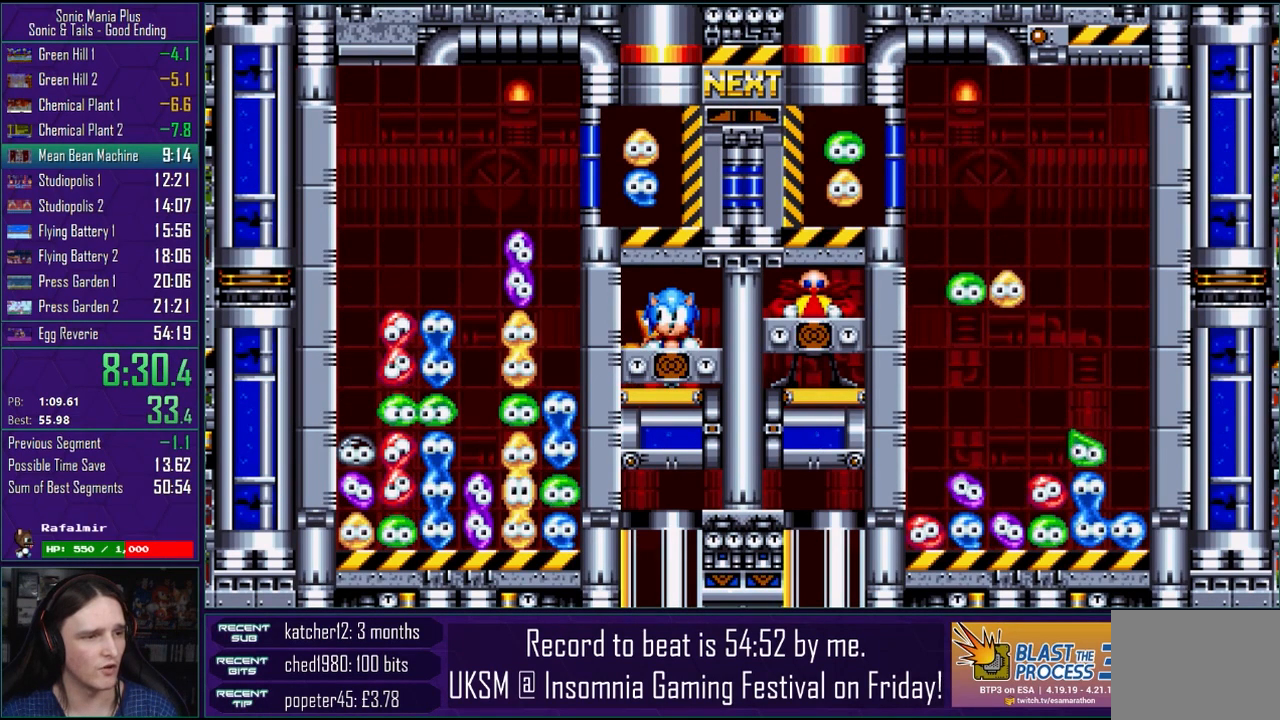
{"buttons": [], "left_stick": "right", "right_stick": "center", "events": [[183, "left_stick", "down"], [250, "left_stick", "center"], [483, "left_stick", "right"]]}
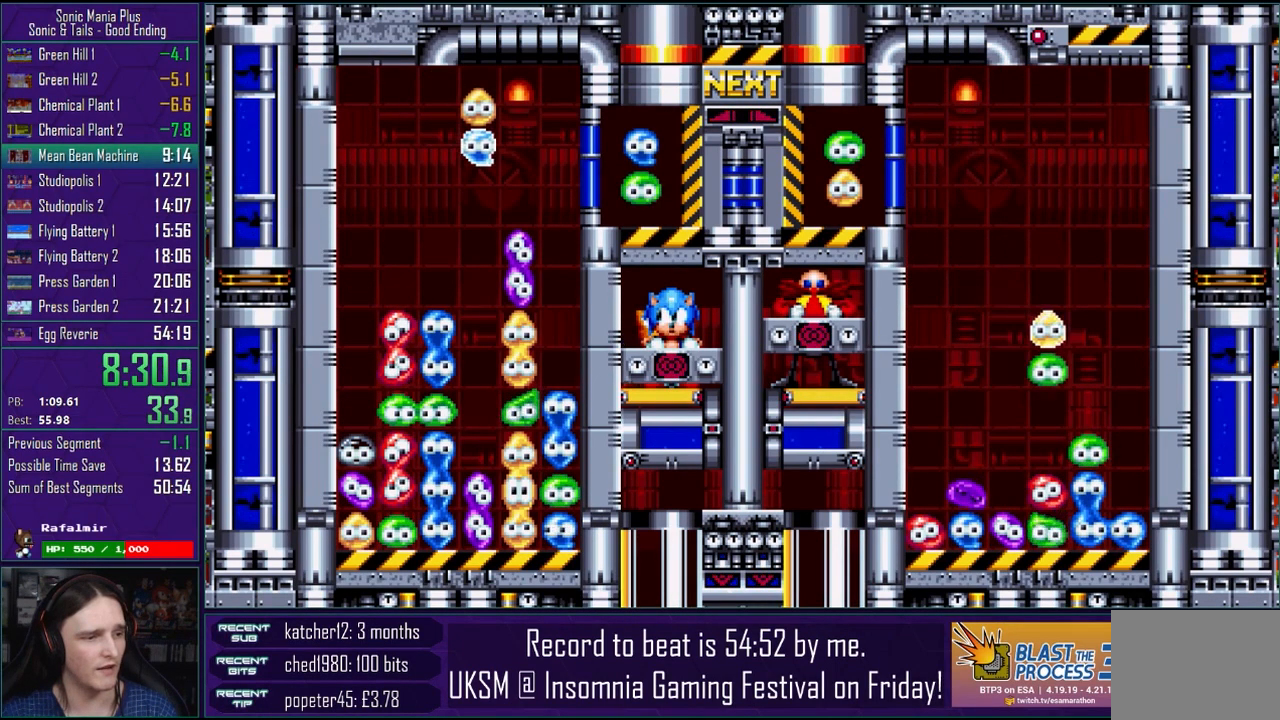
{"buttons": [], "left_stick": "center", "right_stick": "center", "events": [[67, "left_stick", "center"]]}
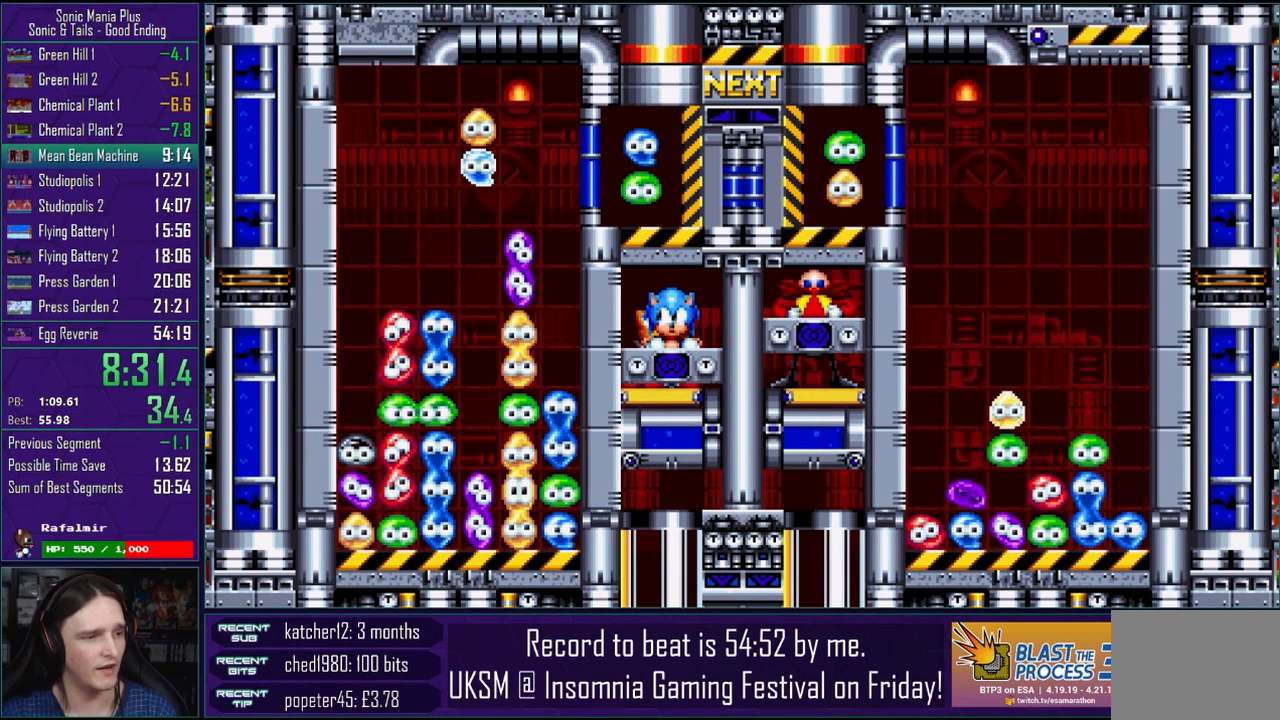
{"buttons": [], "left_stick": "center", "right_stick": "center", "events": [[300, "left_stick", "left"], [417, "left_stick", "center"]]}
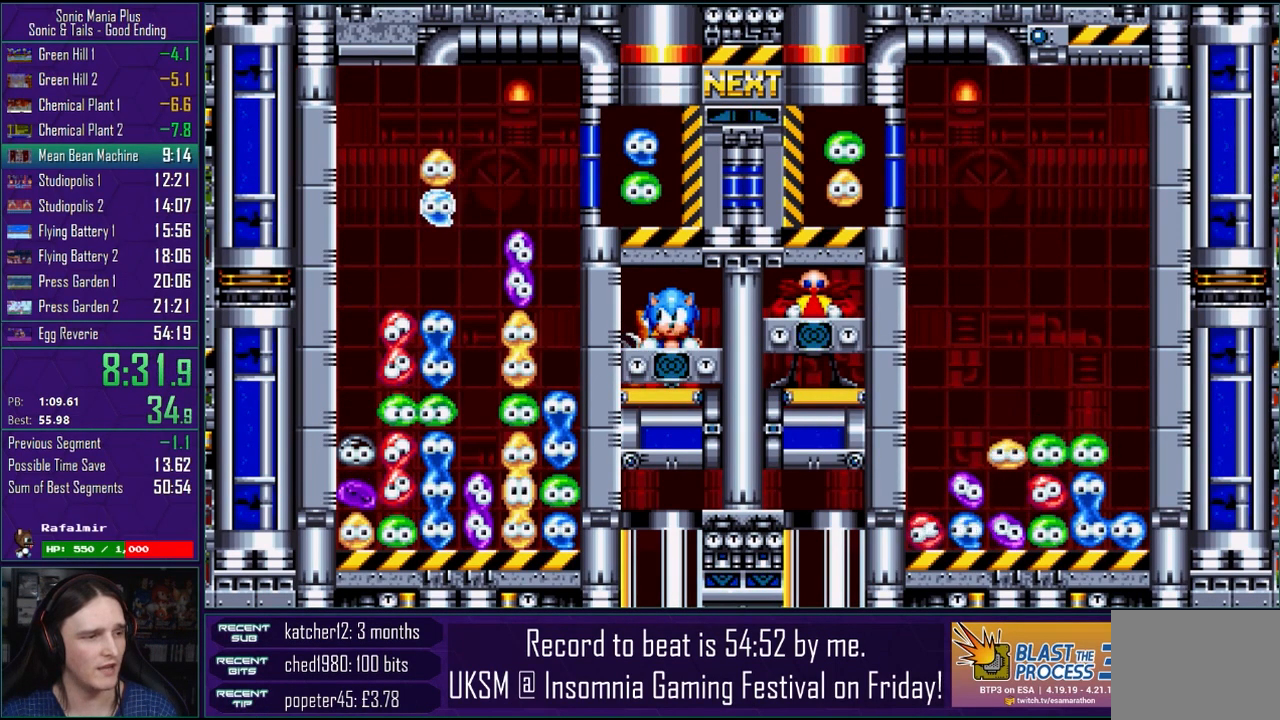
{"buttons": [], "left_stick": "center", "right_stick": "center", "events": []}
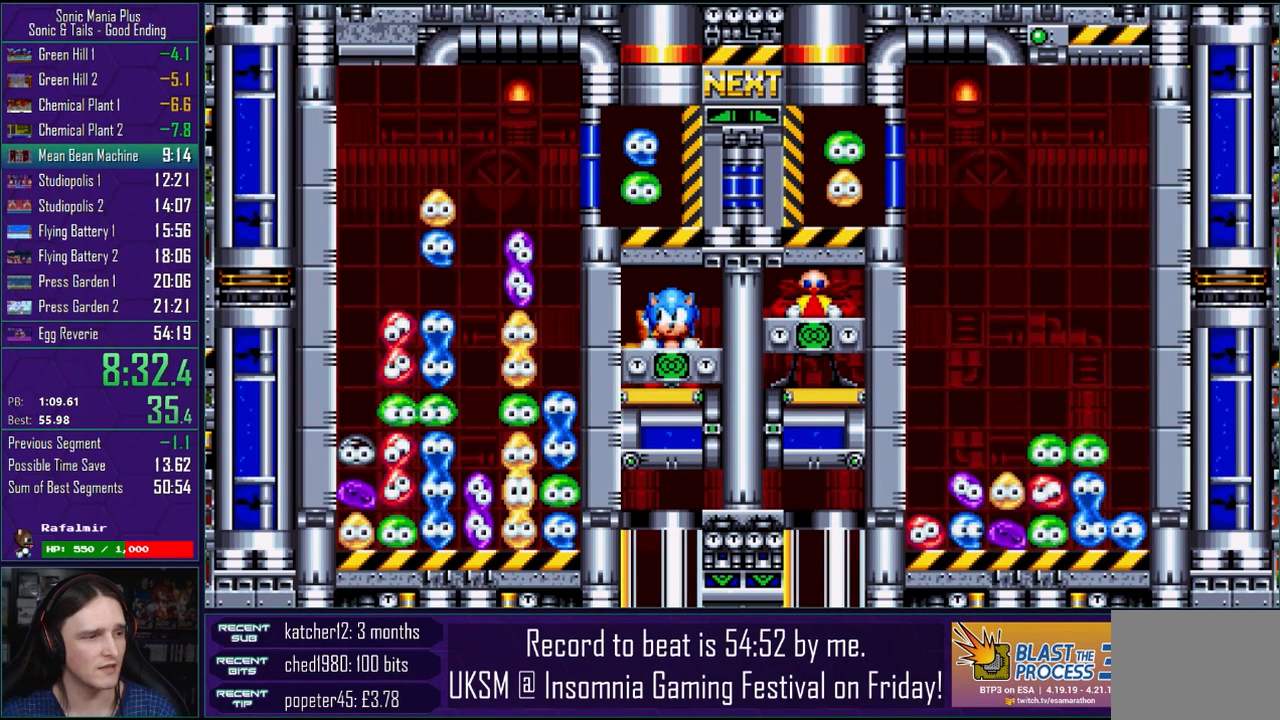
{"buttons": [], "left_stick": "down", "right_stick": "center", "events": [[117, "CROSS", "down"], [217, "CROSS", "up"], [483, "left_stick", "down"]]}
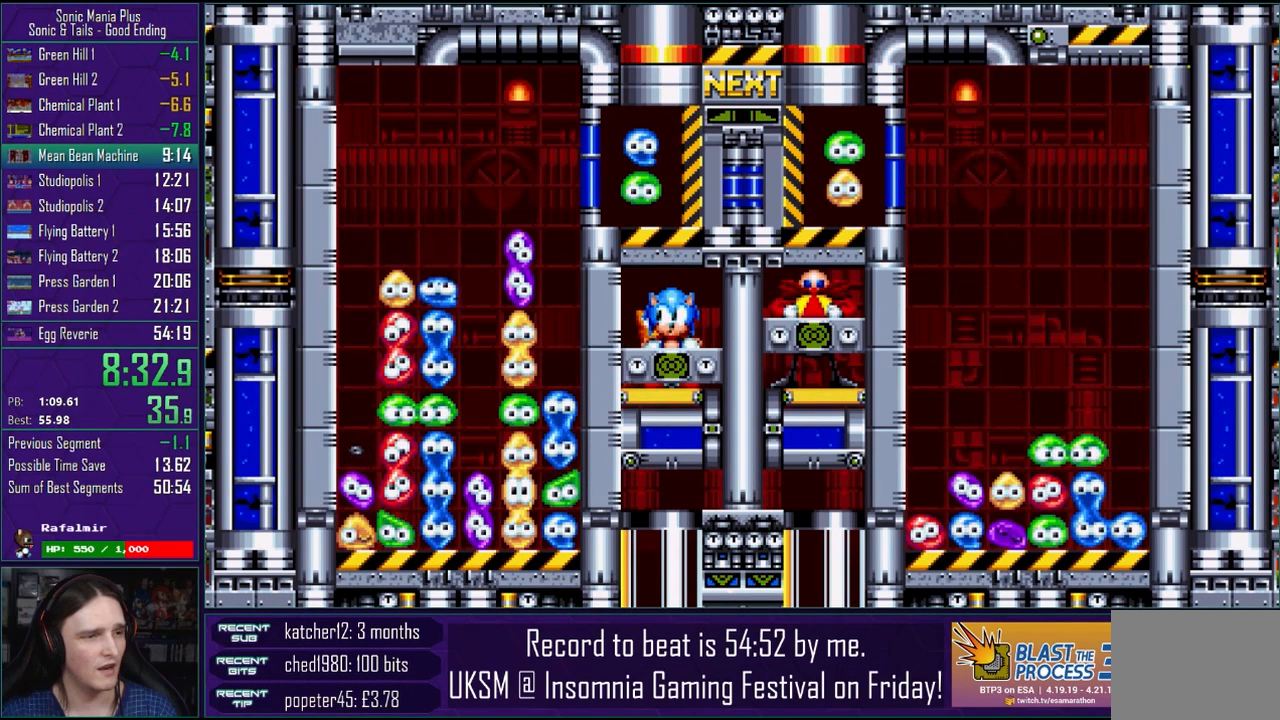
{"buttons": [], "left_stick": "down", "right_stick": "center", "events": [[117, "left_stick", "center"], [217, "left_stick", "down"], [317, "left_stick", "center"], [400, "left_stick", "down"]]}
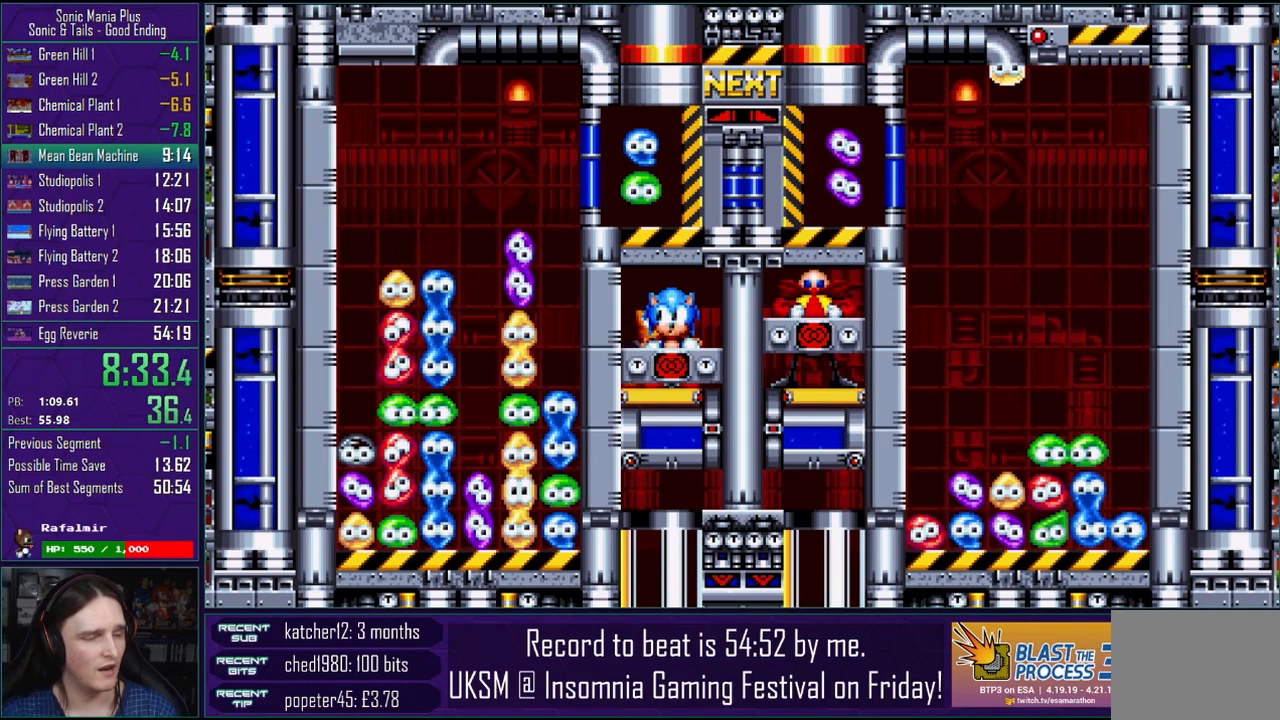
{"buttons": [], "left_stick": "center", "right_stick": "center", "events": [[233, "left_stick", "center"]]}
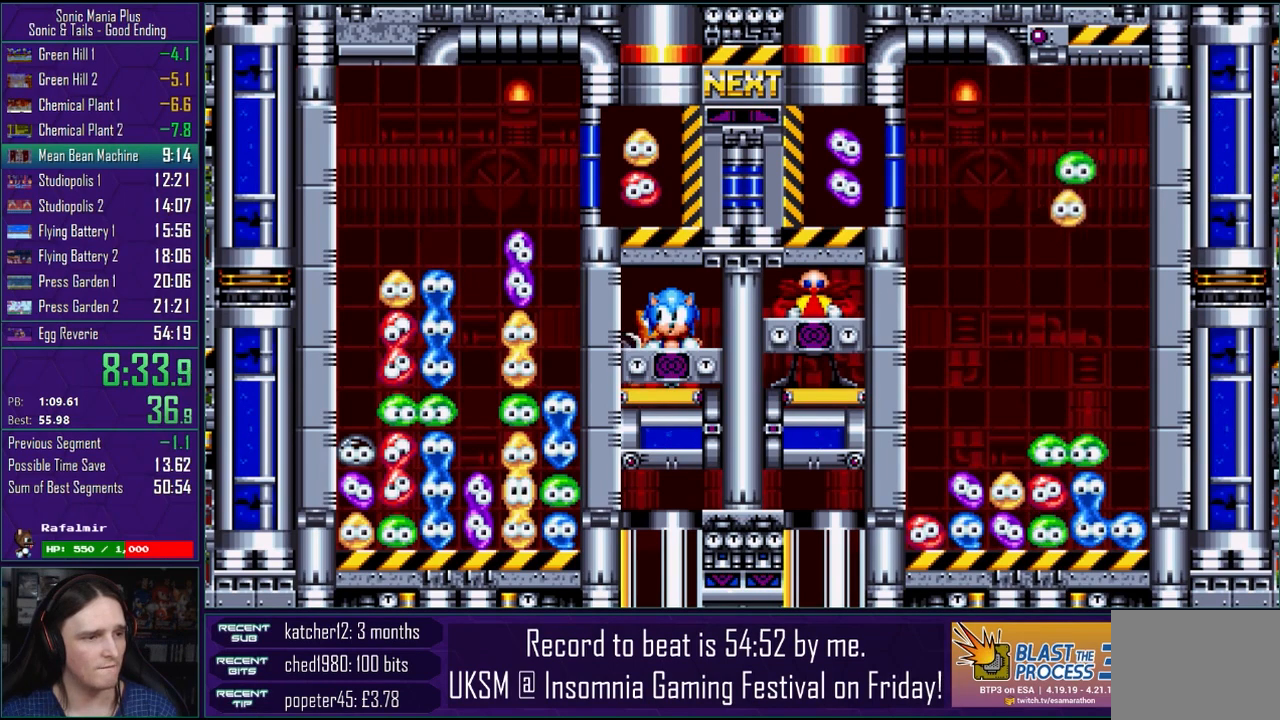
{"buttons": [], "left_stick": "center", "right_stick": "center", "events": [[17, "left_stick", "right"], [117, "left_stick", "center"]]}
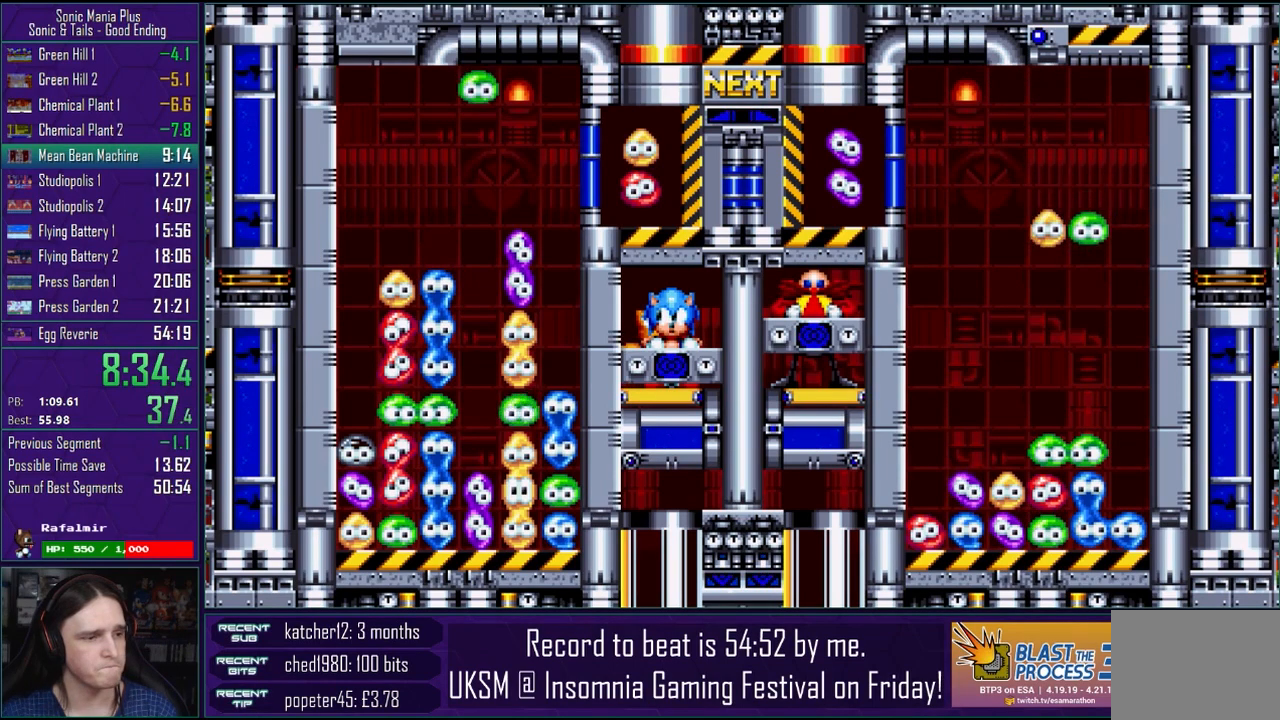
{"buttons": [], "left_stick": "center", "right_stick": "center", "events": [[350, "left_stick", "right"], [433, "left_stick", "center"]]}